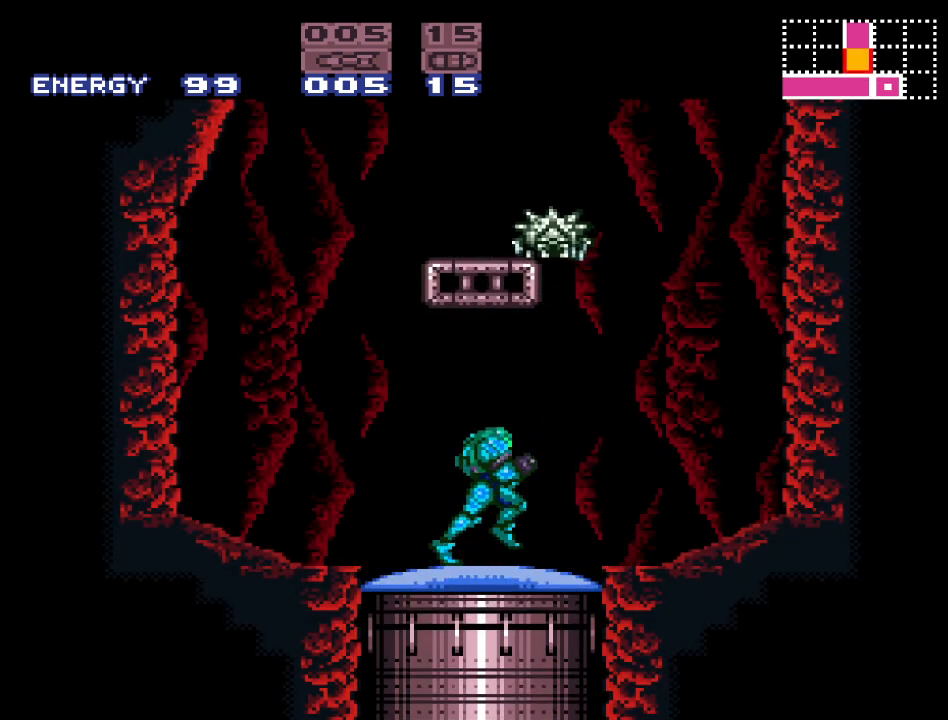
Gameplay with a controller (Nintendo layout); each line is a JSON object with the inputs held at the frame after it. "events" lists button and stick changes between this image and that frame as [ms after this image, input, new state], when the widget could be followed in between. Not read: L3 R3.
{"buttons": ["B", "Y", "DPAD_LEFT"], "events": [[183, "B", "down"], [217, "DPAD_RIGHT", "up"], [300, "DPAD_LEFT", "down"]]}
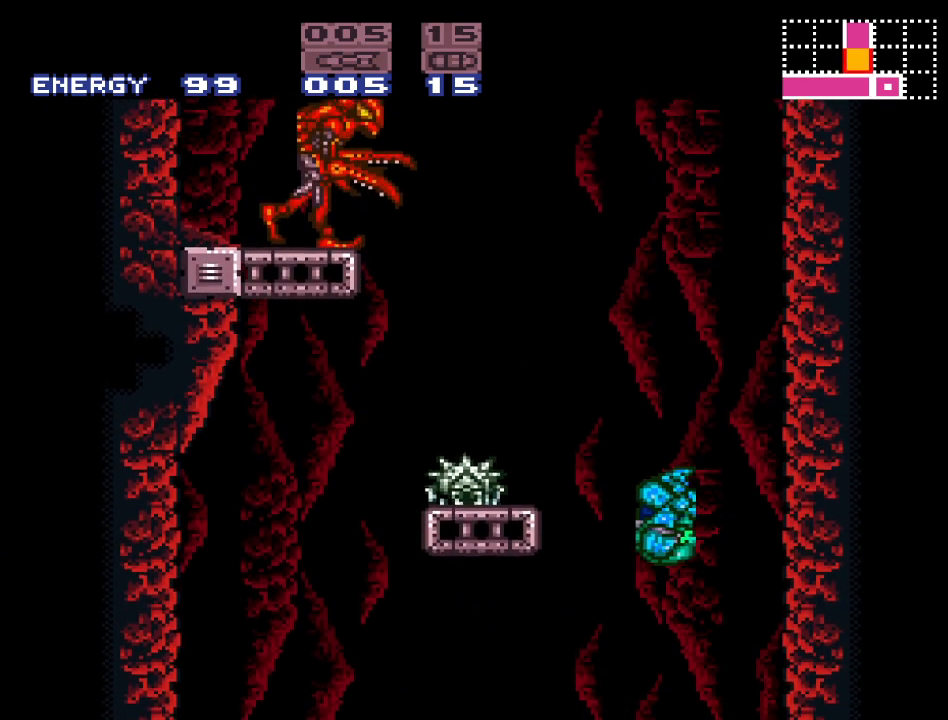
{"buttons": ["DPAD_RIGHT"], "events": [[150, "DPAD_LEFT", "up"], [300, "B", "up"], [400, "Y", "up"], [450, "DPAD_RIGHT", "down"]]}
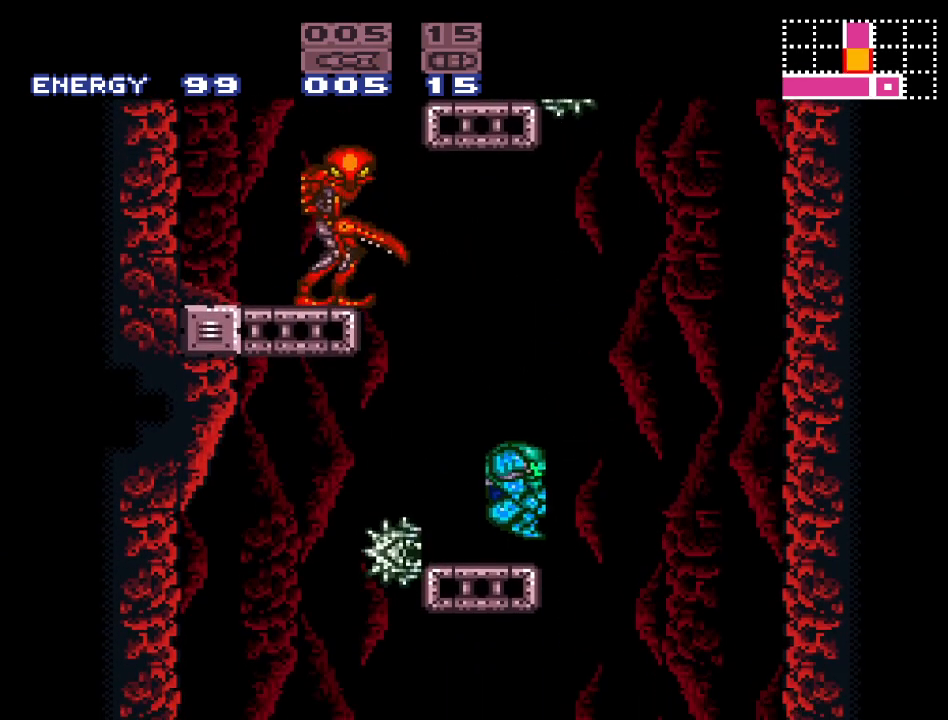
{"buttons": ["A", "B", "R1"], "events": [[50, "DPAD_RIGHT", "up"], [83, "DPAD_LEFT", "down"], [233, "DPAD_LEFT", "up"], [267, "B", "down"], [383, "R1", "down"], [450, "A", "down"]]}
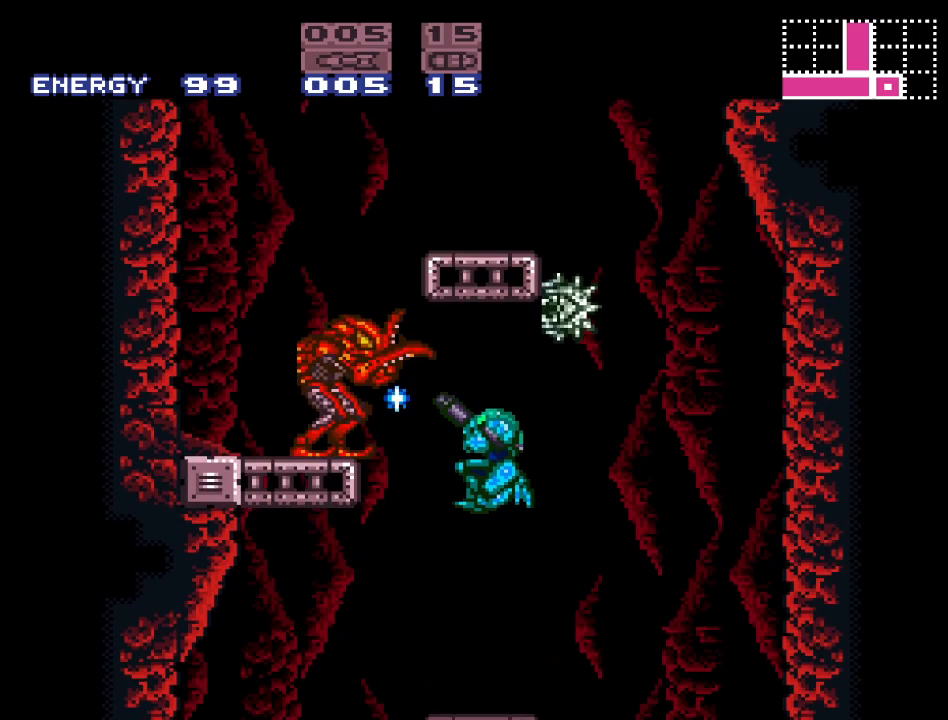
{"buttons": ["A", "R1"], "events": [[17, "B", "up"], [150, "A", "up"], [267, "A", "down"], [383, "A", "up"], [483, "A", "down"]]}
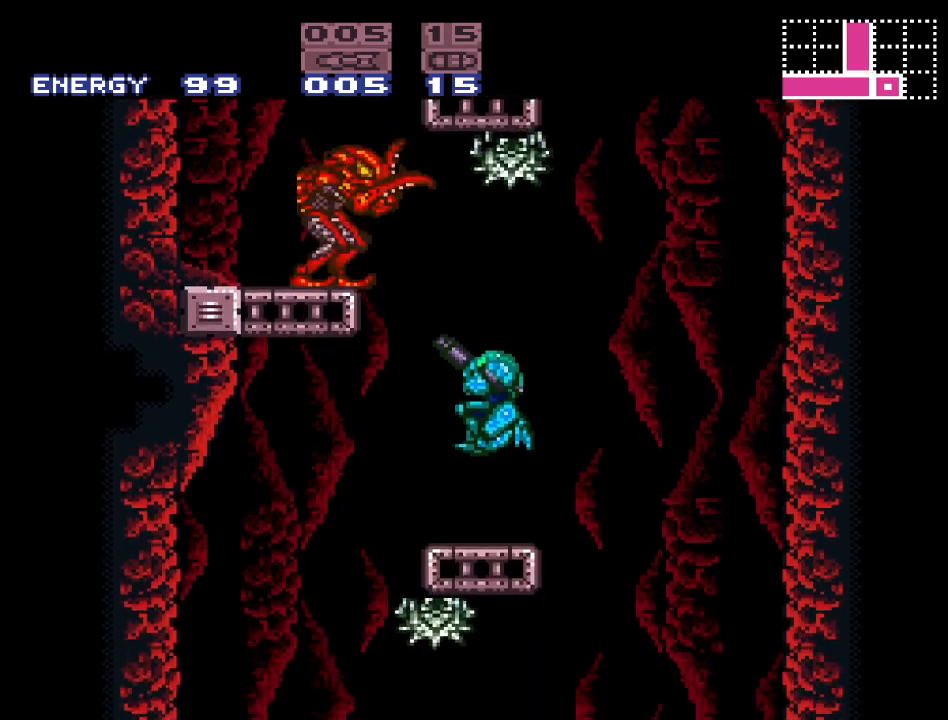
{"buttons": ["A", "R1", "DPAD_LEFT"], "events": [[83, "A", "up"], [267, "B", "down"], [450, "A", "down"], [450, "B", "up"], [450, "DPAD_LEFT", "down"]]}
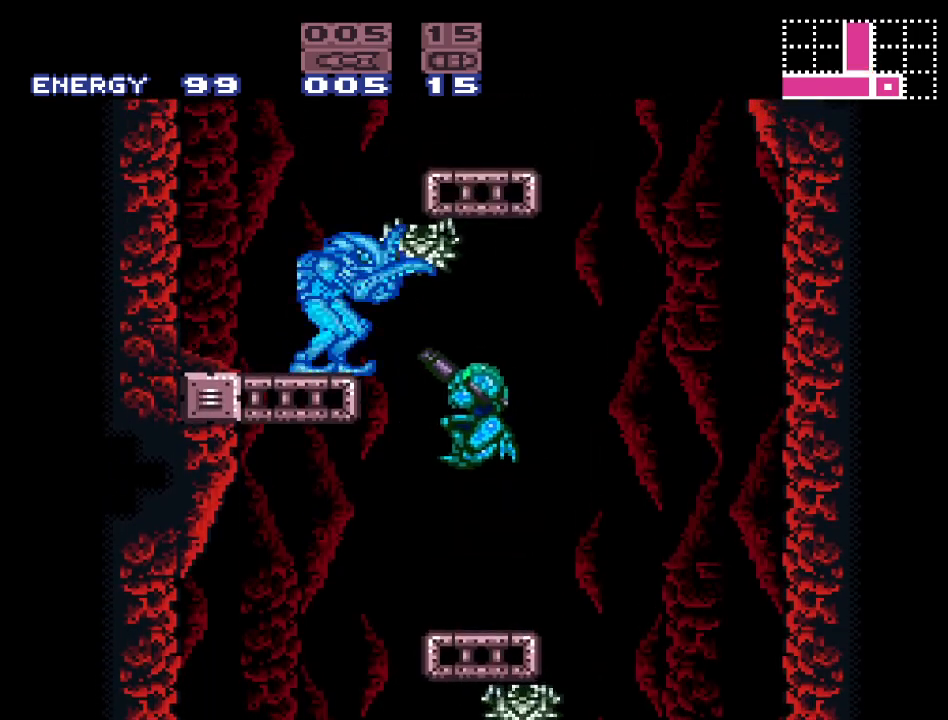
{"buttons": ["DPAD_LEFT"], "events": [[50, "A", "up"], [167, "A", "down"], [300, "A", "up"], [400, "R1", "up"]]}
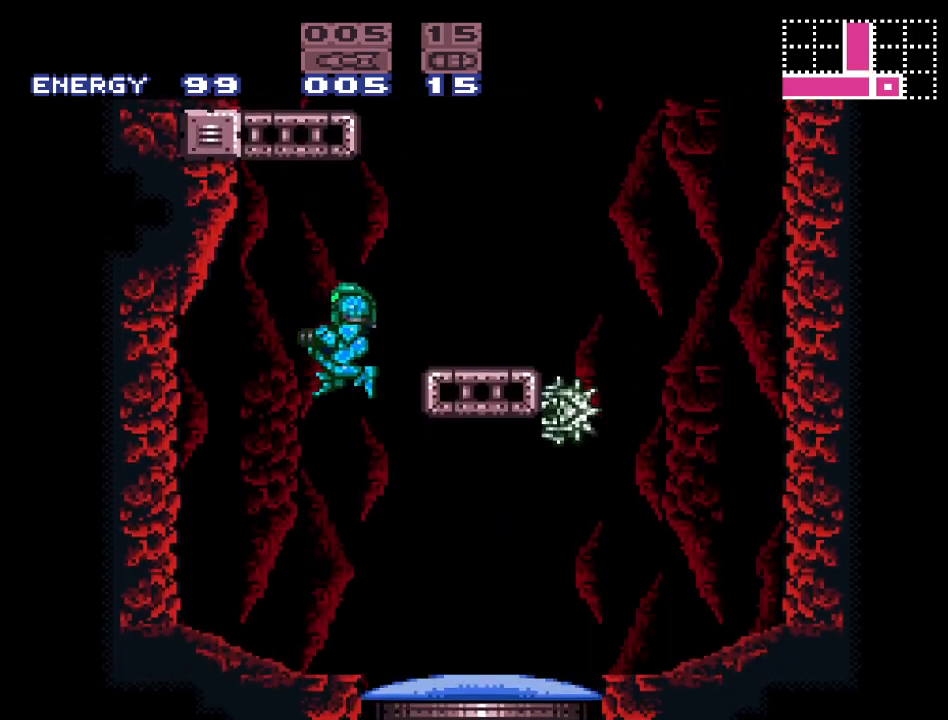
{"buttons": ["Y", "DPAD_LEFT"], "events": [[150, "DPAD_LEFT", "up"], [400, "DPAD_LEFT", "down"], [400, "Y", "down"]]}
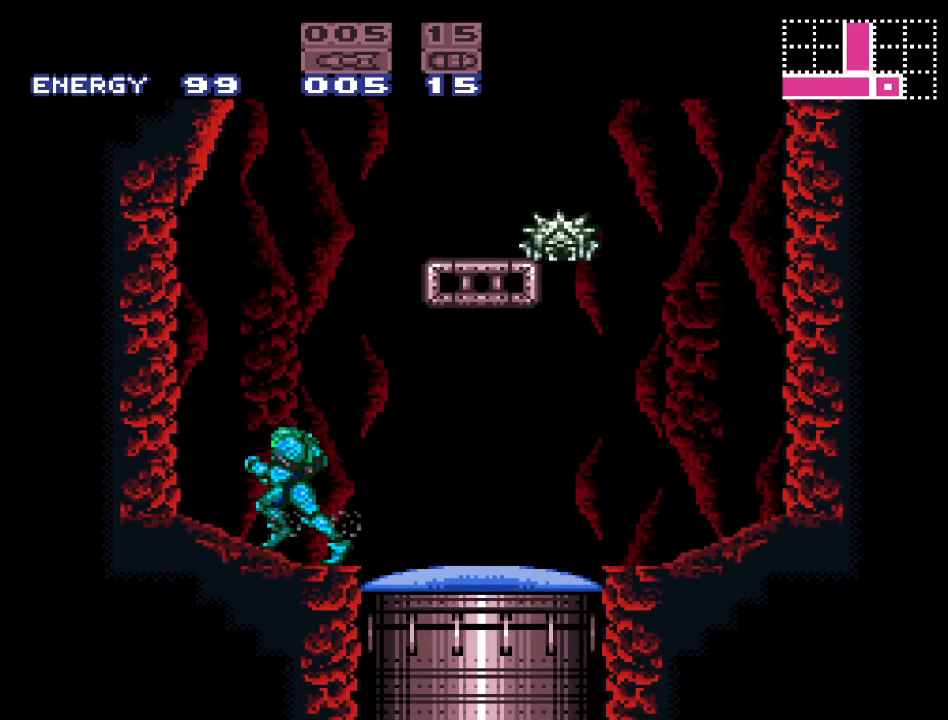
{"buttons": ["B", "Y", "DPAD_RIGHT"], "events": [[83, "B", "down"], [183, "DPAD_LEFT", "up"], [217, "B", "up"], [333, "DPAD_RIGHT", "down"], [417, "B", "down"]]}
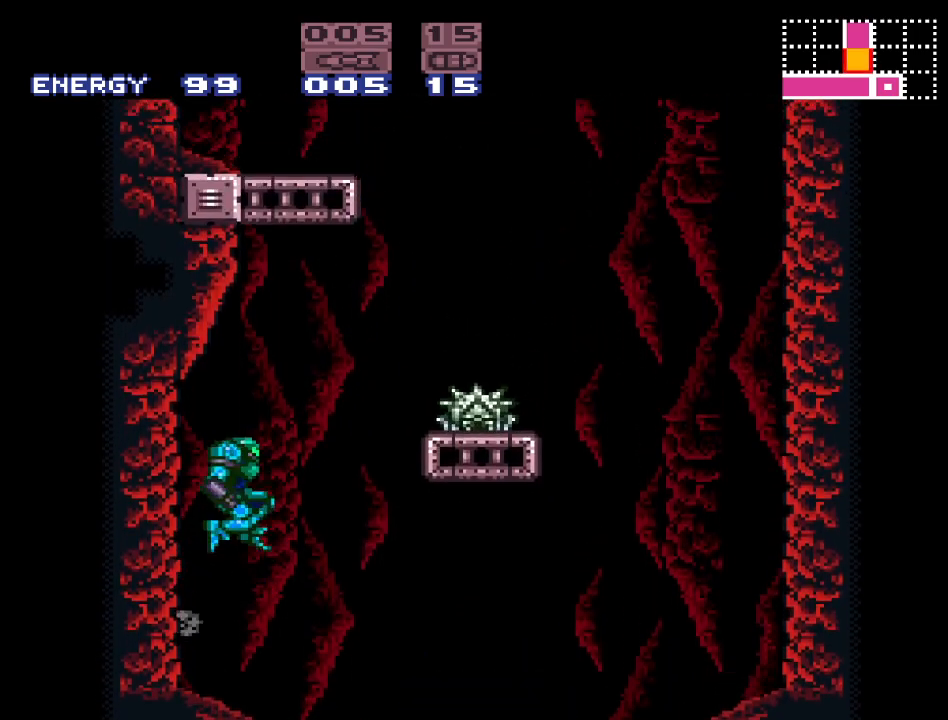
{"buttons": ["B", "Y", "DPAD_RIGHT"], "events": []}
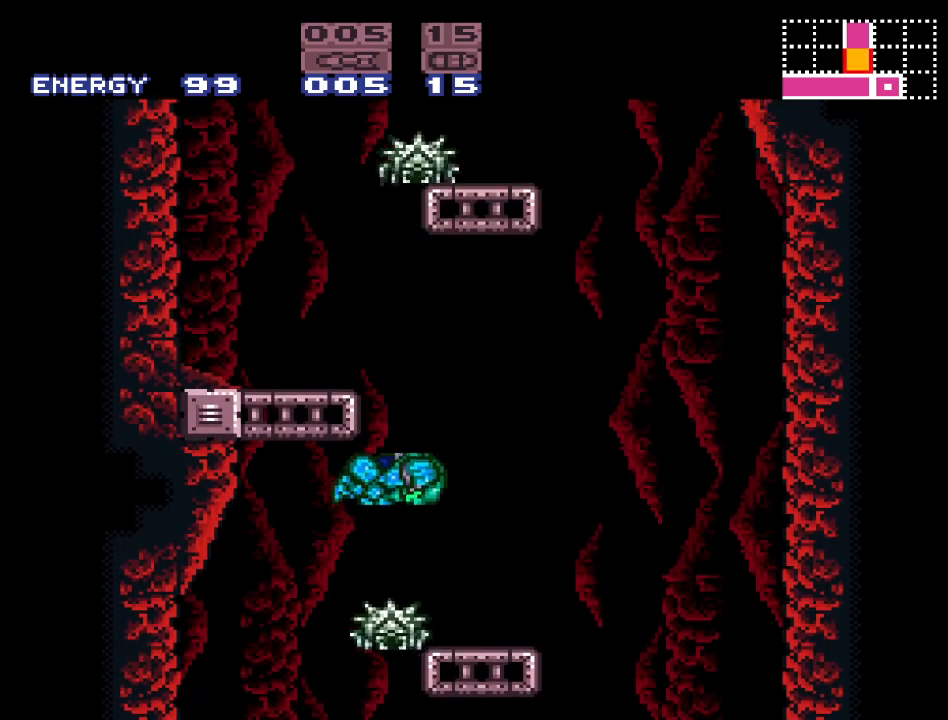
{"buttons": ["B", "Y", "DPAD_LEFT"], "events": [[17, "B", "up"], [133, "DPAD_RIGHT", "up"], [367, "DPAD_LEFT", "down"], [450, "B", "down"]]}
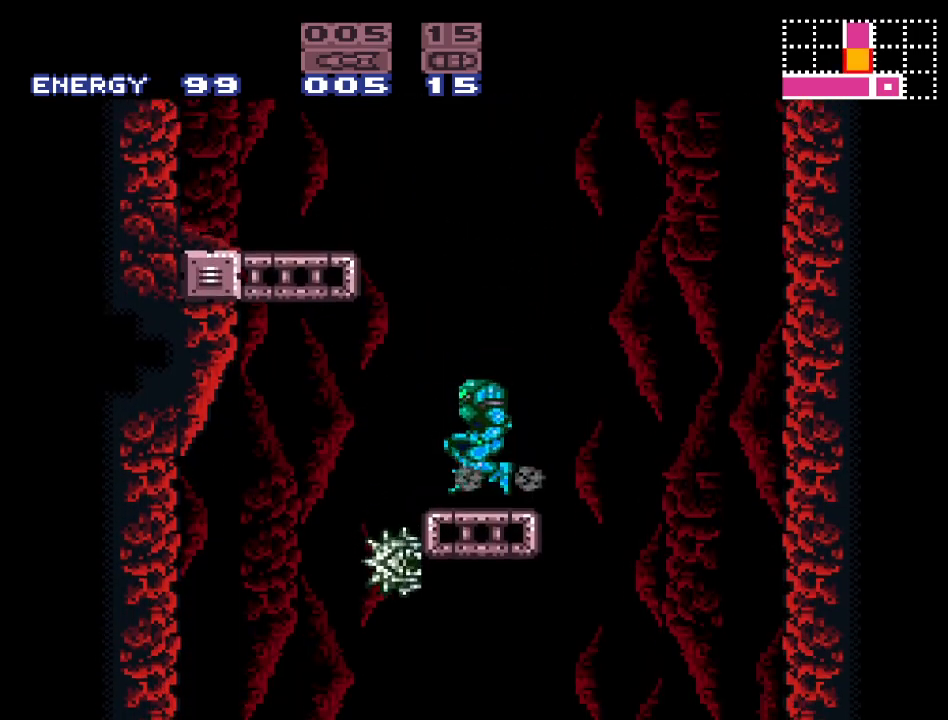
{"buttons": ["DPAD_LEFT"], "events": [[400, "B", "up"], [433, "Y", "up"]]}
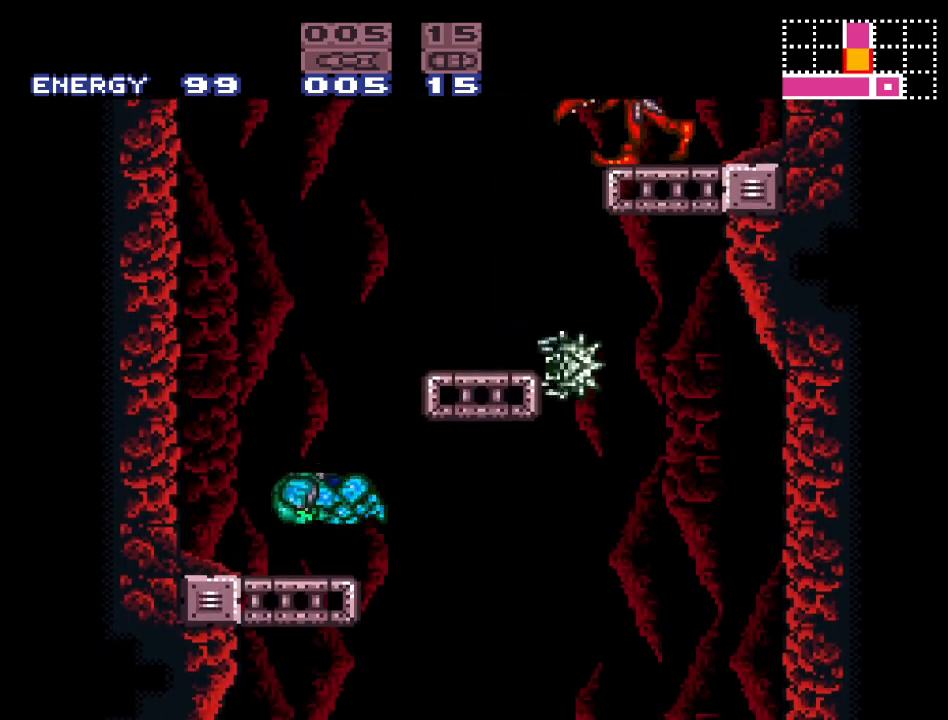
{"buttons": ["B", "DPAD_RIGHT"], "events": [[17, "DPAD_LEFT", "up"], [183, "DPAD_RIGHT", "down"], [300, "B", "down"]]}
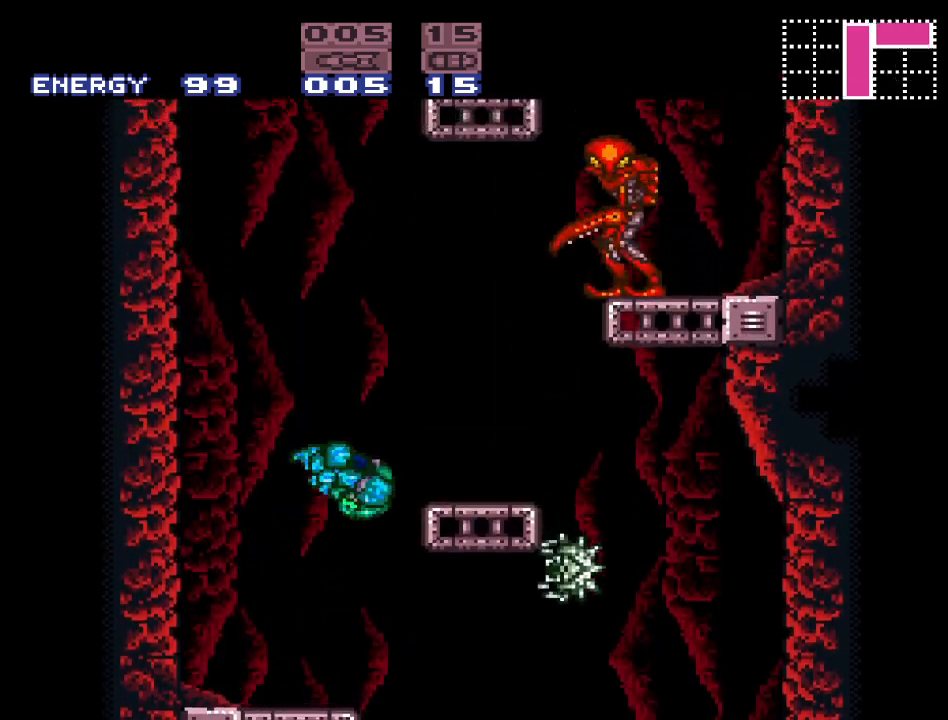
{"buttons": ["R1"], "events": [[17, "R1", "down"], [267, "A", "down"], [300, "B", "up"], [417, "A", "up"], [417, "DPAD_RIGHT", "up"]]}
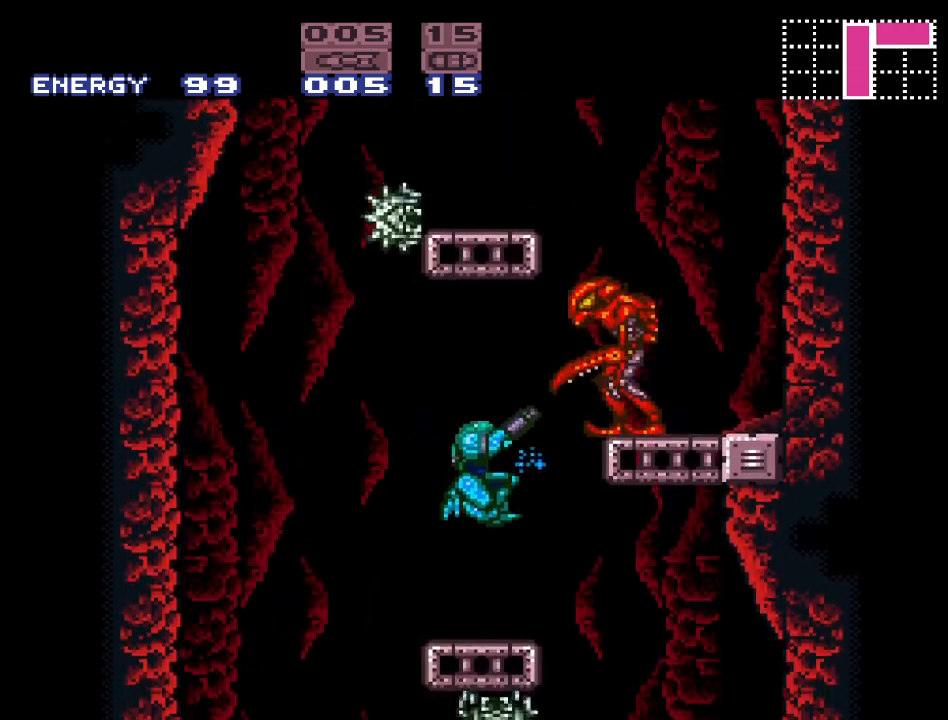
{"buttons": ["A", "R1"], "events": [[17, "A", "down"], [150, "A", "up"], [267, "B", "down"], [400, "A", "down"], [417, "B", "up"]]}
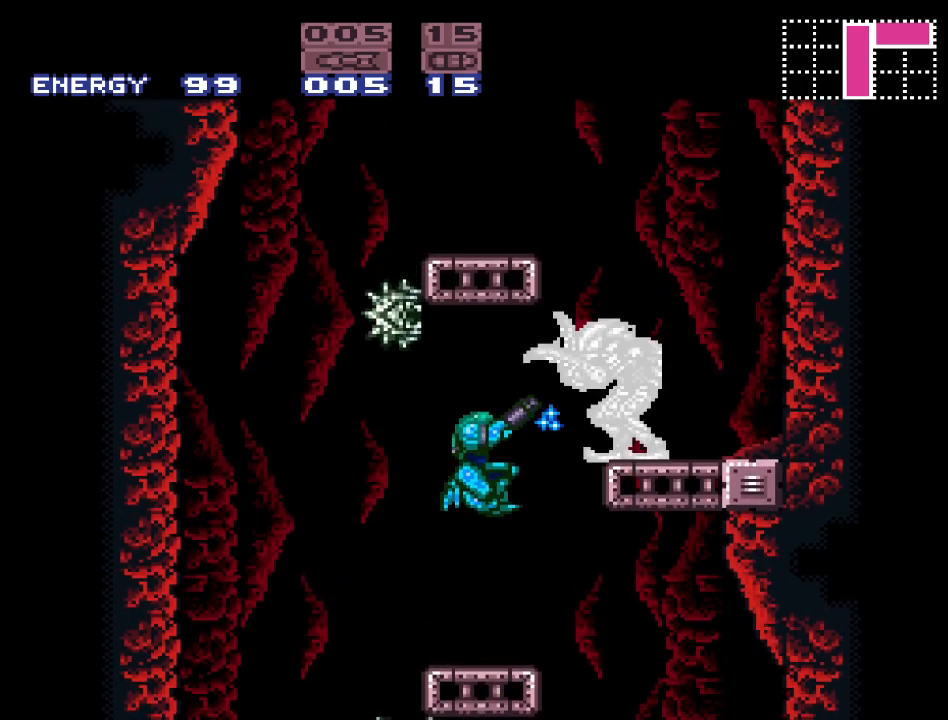
{"buttons": ["R1"], "events": [[17, "A", "up"], [150, "A", "down"], [267, "A", "up"]]}
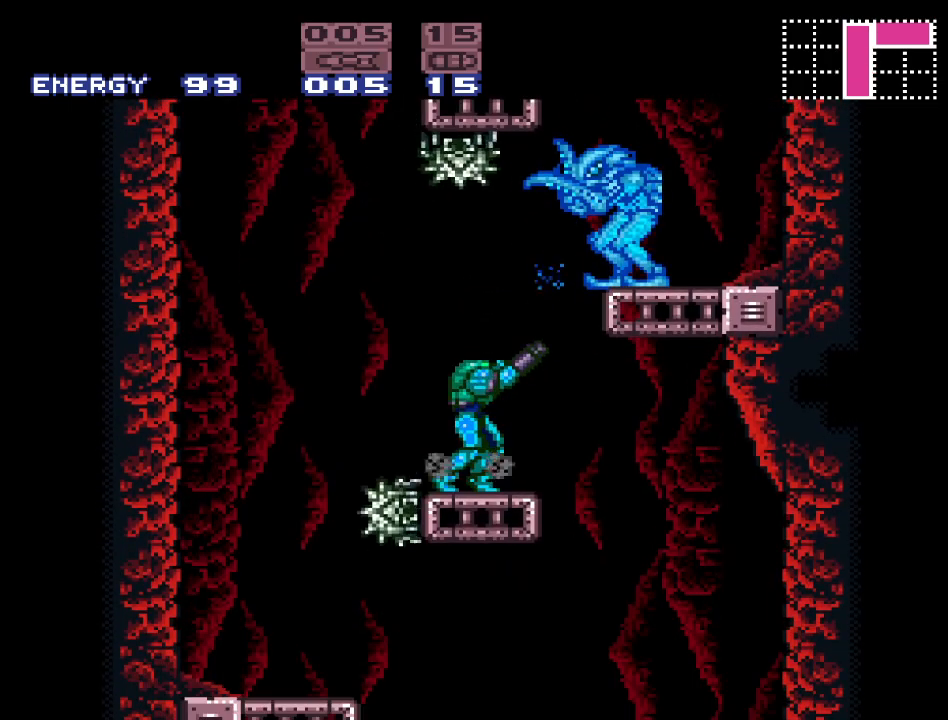
{"buttons": [], "events": [[83, "R1", "up"], [117, "B", "down"], [200, "A", "down"], [200, "B", "up"], [200, "R1", "down"], [300, "DPAD_RIGHT", "down"], [333, "A", "up"], [417, "R1", "up"], [450, "DPAD_RIGHT", "up"]]}
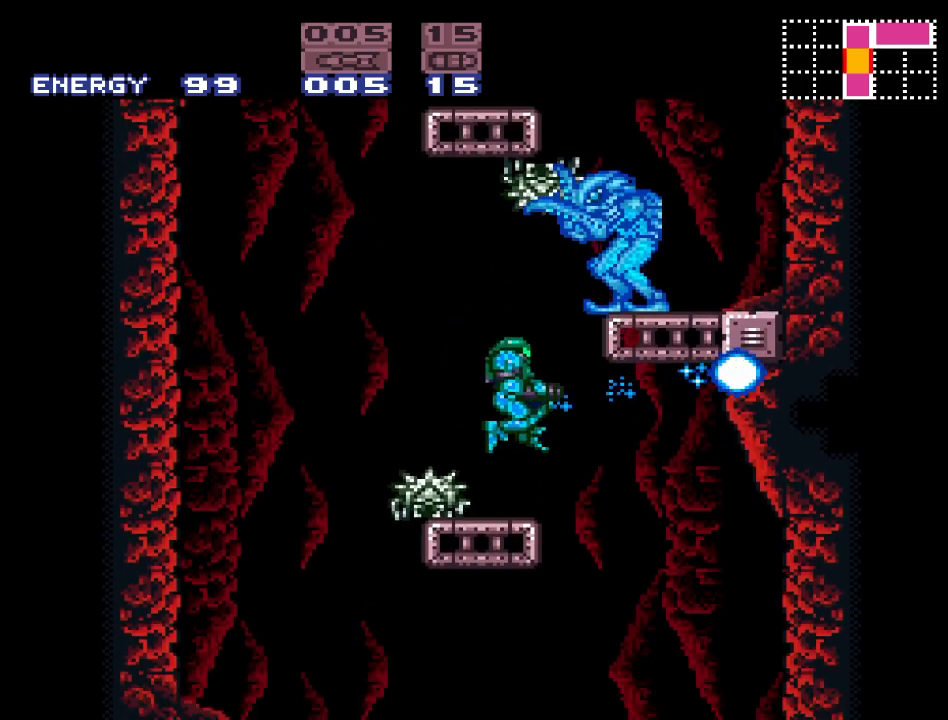
{"buttons": ["DPAD_LEFT"], "events": [[150, "DPAD_RIGHT", "down"], [167, "B", "down"], [267, "DPAD_RIGHT", "up"], [300, "DPAD_LEFT", "down"], [367, "B", "up"]]}
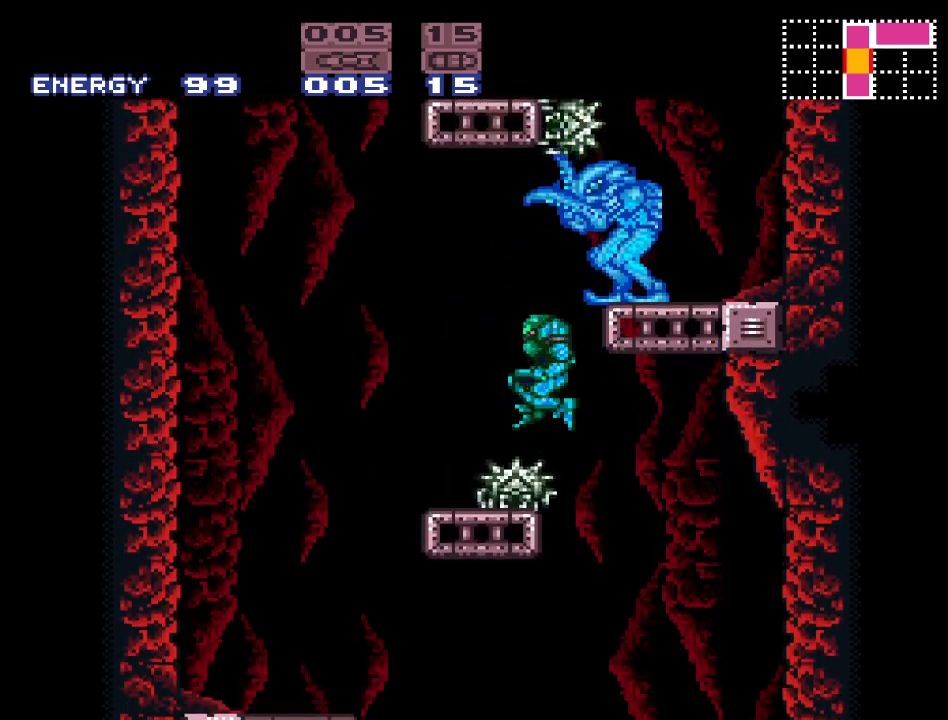
{"buttons": [], "events": [[233, "DPAD_LEFT", "up"], [333, "DPAD_RIGHT", "down"], [500, "DPAD_RIGHT", "up"]]}
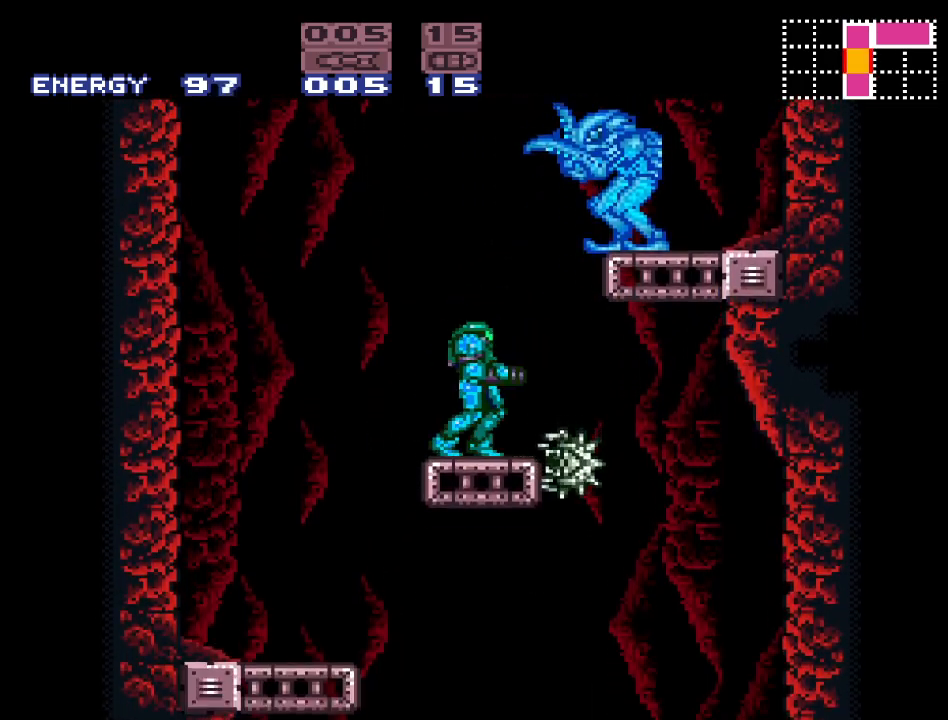
{"buttons": [], "events": [[133, "B", "down"], [167, "R1", "down"], [267, "A", "down"], [333, "B", "up"], [400, "A", "up"], [483, "R1", "up"]]}
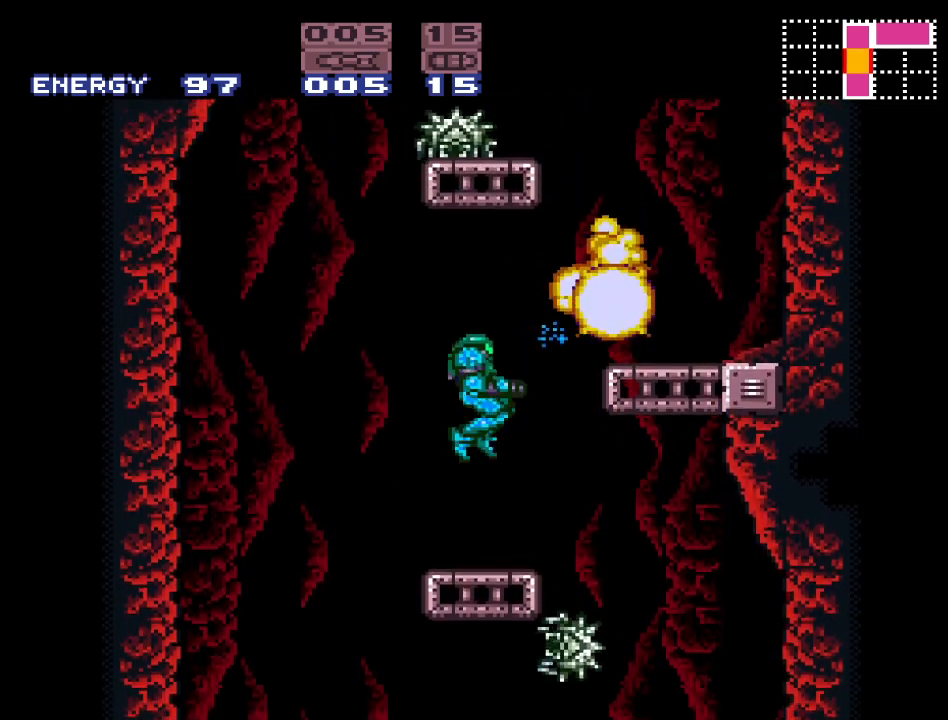
{"buttons": ["B", "DPAD_RIGHT"], "events": [[300, "DPAD_RIGHT", "down"], [367, "B", "down"]]}
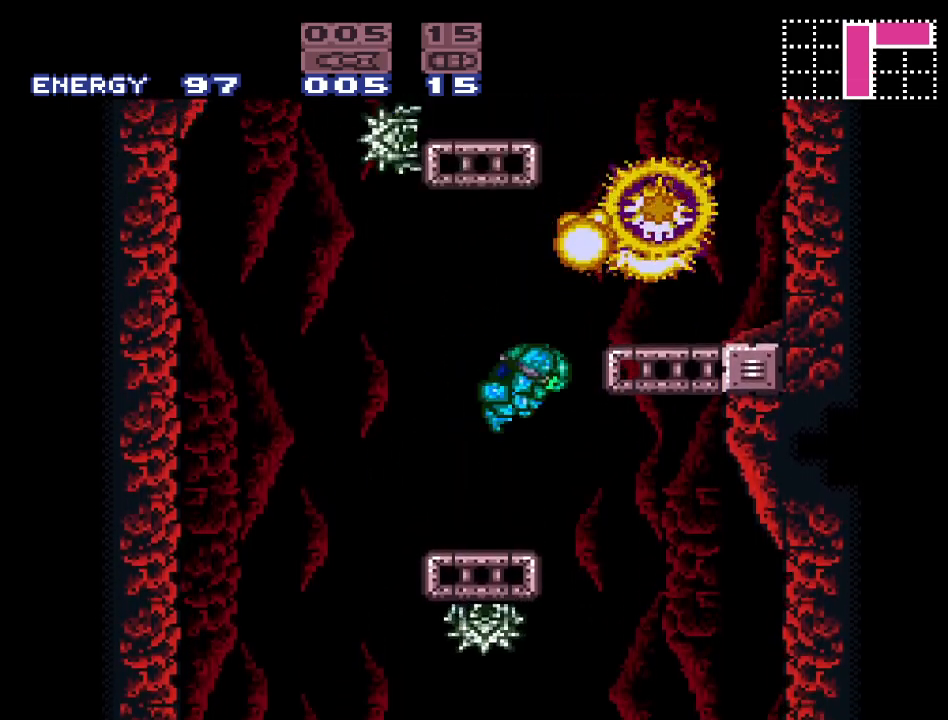
{"buttons": [], "events": [[233, "B", "up"], [400, "DPAD_RIGHT", "up"]]}
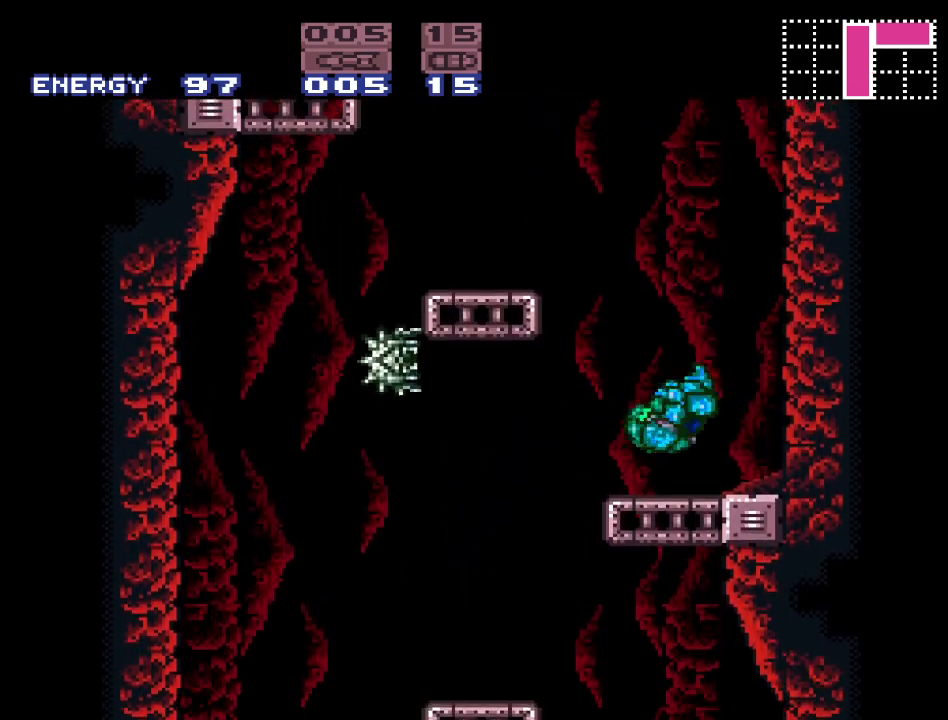
{"buttons": ["B", "R1", "DPAD_LEFT"], "events": [[83, "DPAD_LEFT", "down"], [150, "B", "down"], [267, "R1", "down"]]}
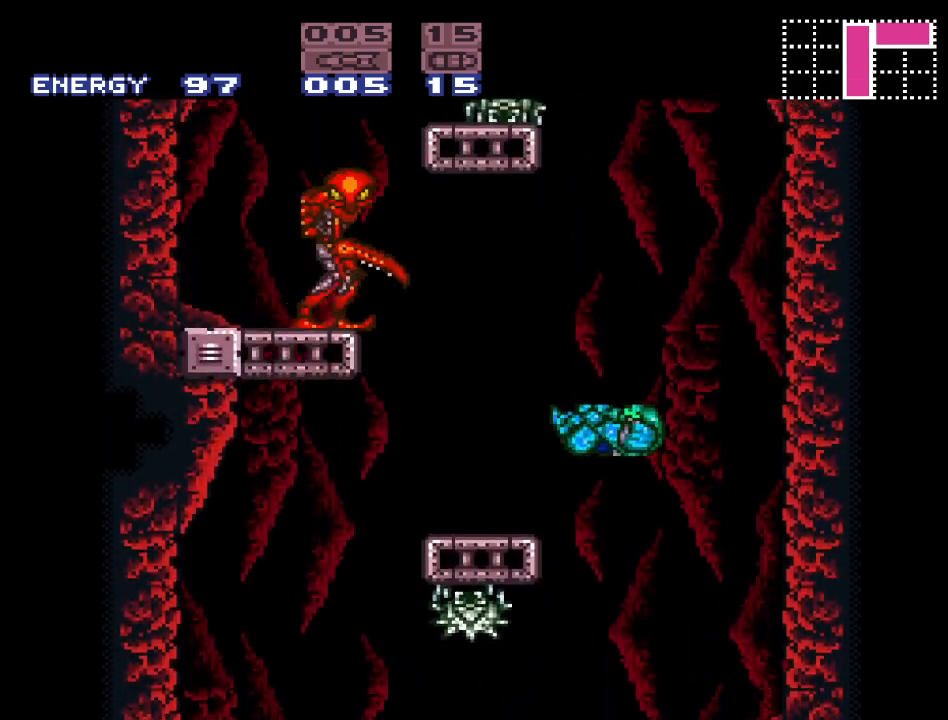
{"buttons": ["A", "R1"], "events": [[117, "A", "down"], [117, "B", "up"], [267, "A", "up"], [367, "DPAD_LEFT", "up"], [383, "A", "down"]]}
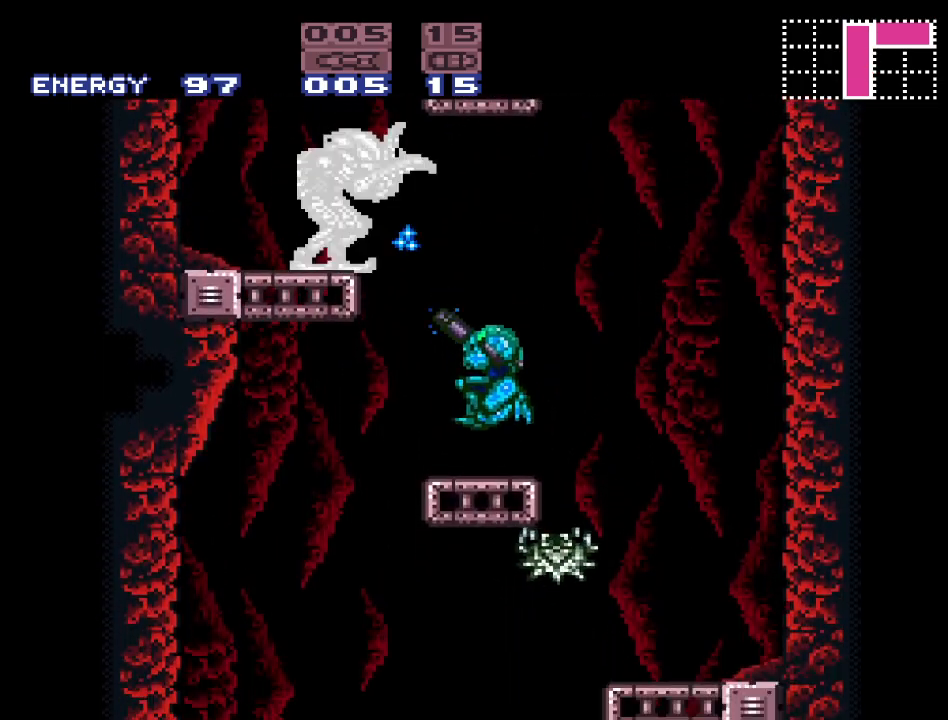
{"buttons": ["A", "R1"], "events": [[17, "A", "up"], [117, "B", "down"], [200, "A", "down"], [233, "B", "up"], [367, "A", "up"], [450, "A", "down"]]}
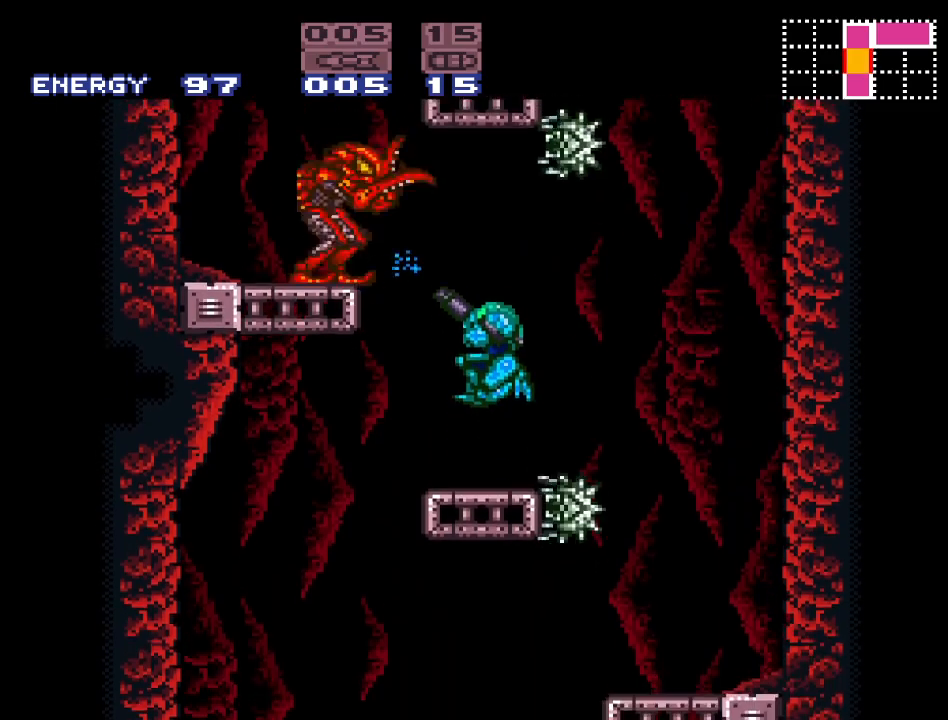
{"buttons": ["B", "DPAD_LEFT"], "events": [[83, "A", "up"], [200, "R1", "up"], [267, "DPAD_LEFT", "down"], [367, "B", "down"]]}
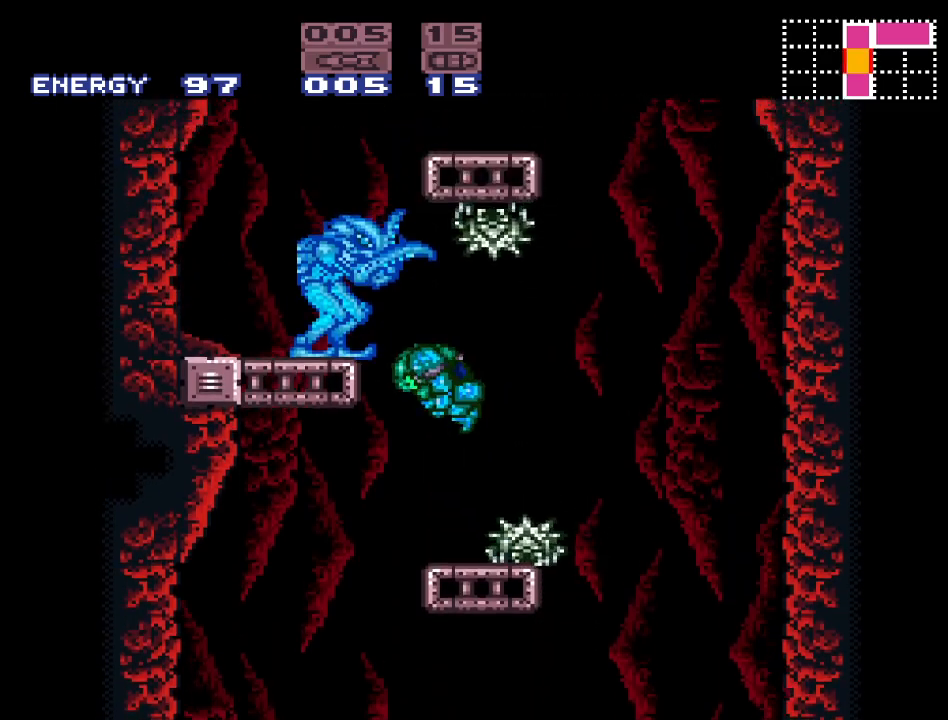
{"buttons": ["DPAD_LEFT"], "events": [[83, "A", "down"], [200, "A", "up"], [483, "B", "up"]]}
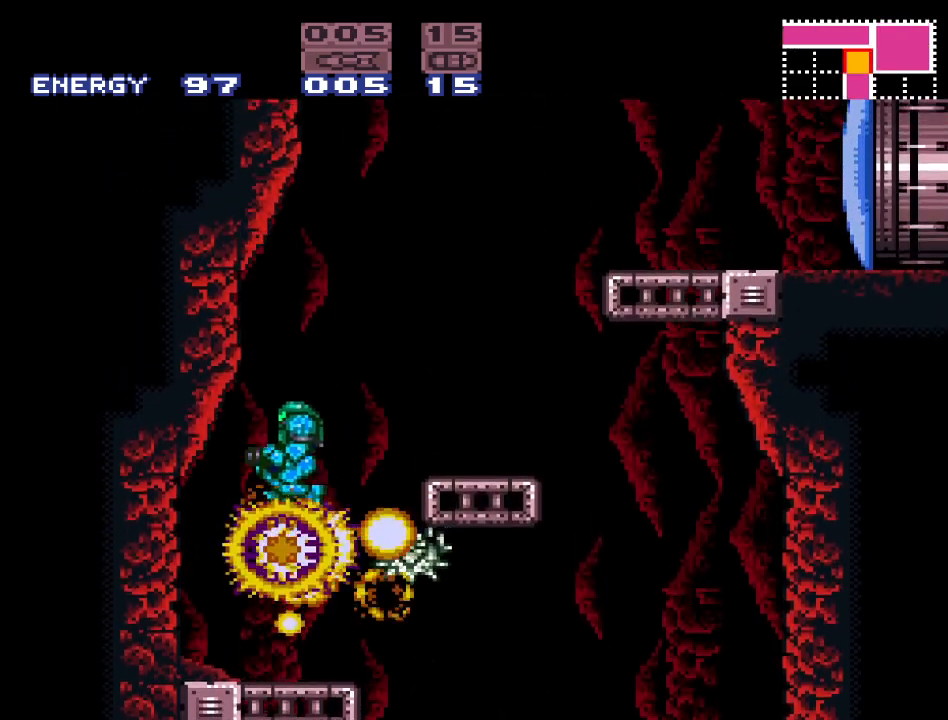
{"buttons": [], "events": [[50, "DPAD_LEFT", "up"], [167, "DPAD_LEFT", "down"], [433, "DPAD_LEFT", "up"]]}
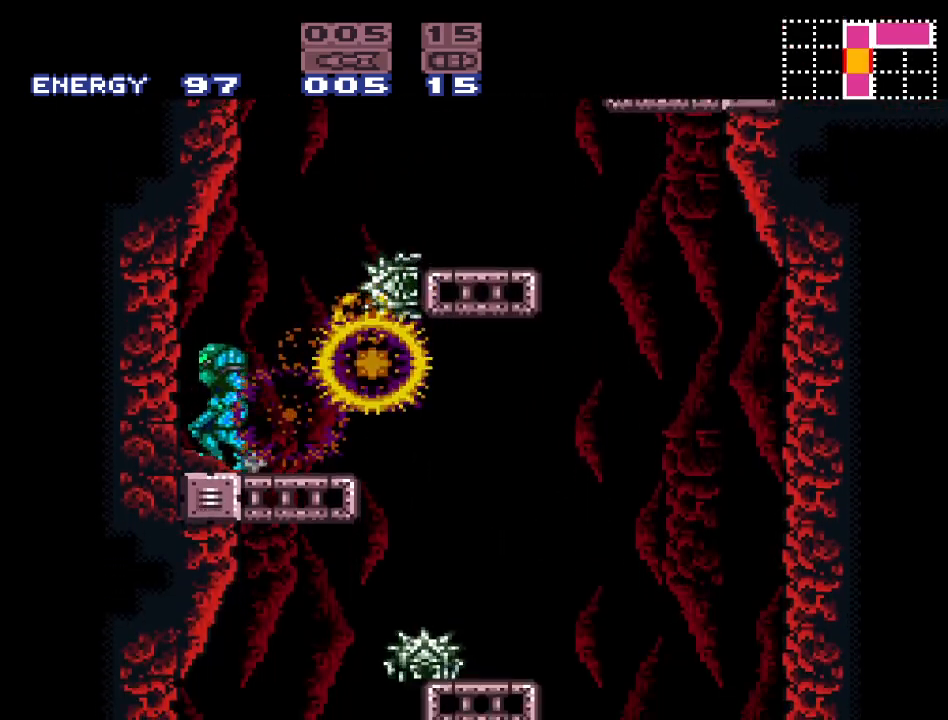
{"buttons": [], "events": [[183, "DPAD_RIGHT", "down"], [267, "DPAD_RIGHT", "up"]]}
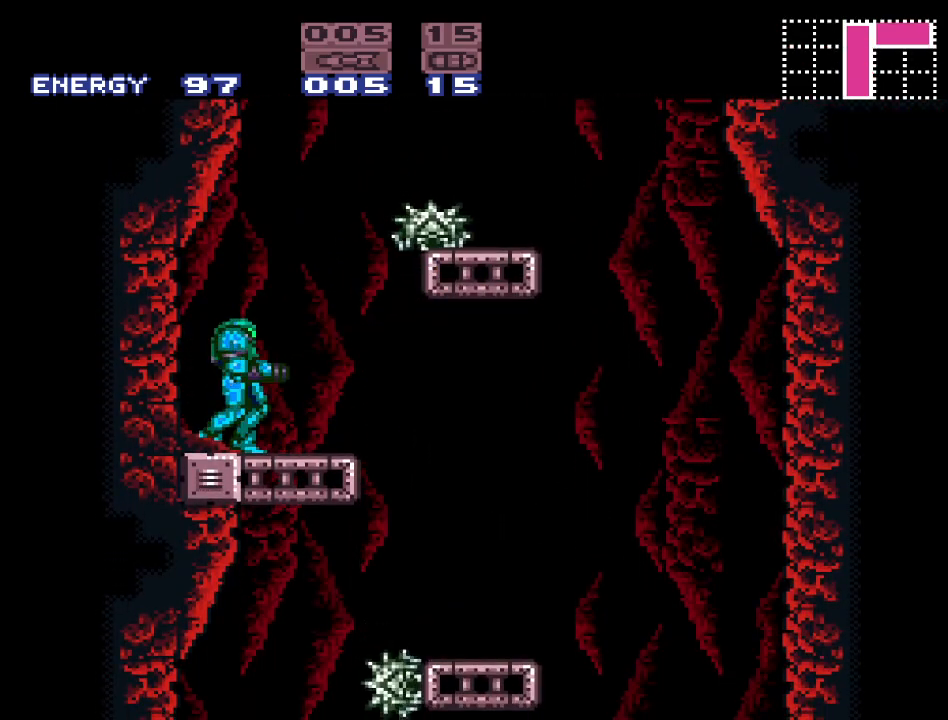
{"buttons": ["B", "DPAD_RIGHT"], "events": [[17, "DPAD_RIGHT", "down"], [150, "DPAD_RIGHT", "up"], [417, "B", "down"], [483, "DPAD_RIGHT", "down"]]}
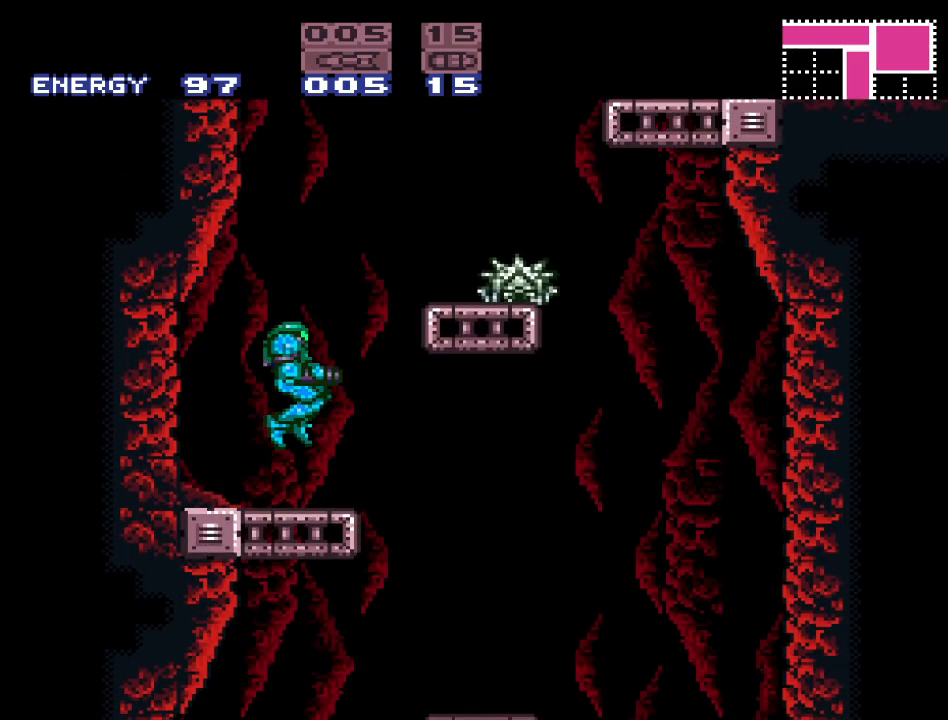
{"buttons": ["DPAD_RIGHT"], "events": [[383, "B", "up"]]}